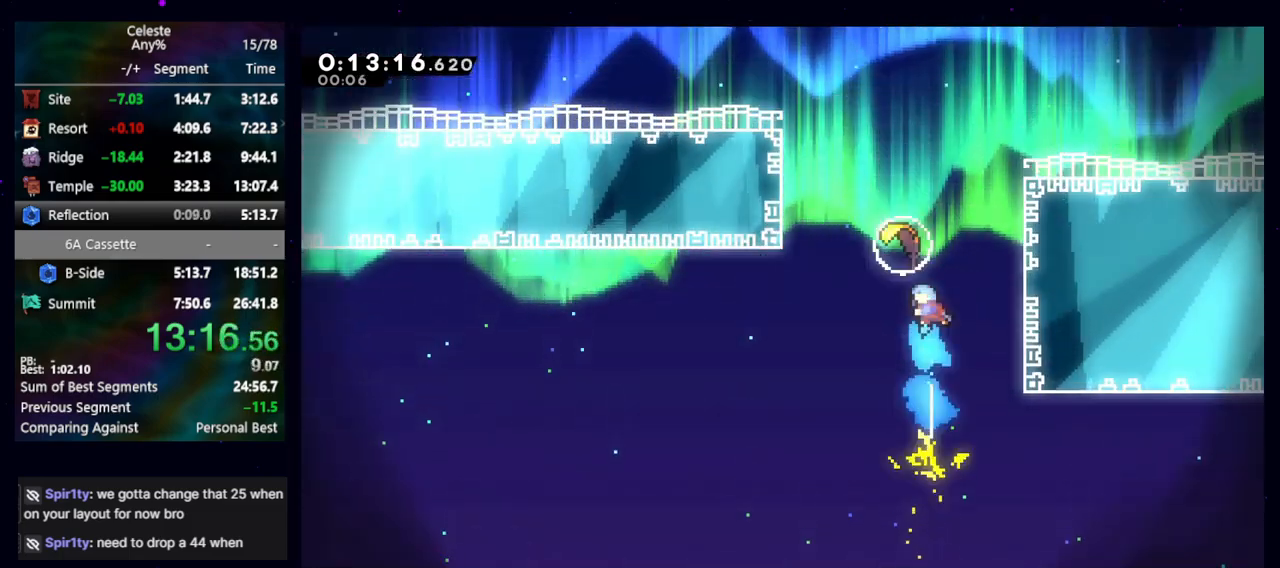
Gameplay with keyboard; each line is a JSON object with the keys held at the frame after it. "events" lists presses ("down") and releases ("up") of "cb", "dash", "dash2", "demo", "down", "grab", "jump", "jump2", "left", "pause", "rcb", "right", "talk", "up" and "upconfirm" between this image and that frame as [ms after this image, input, new state], when the widget could be followed in between. No other keys are recorded. Mouse input is not recorded. Key names are as the overlay labels them; some are game actions (e.g. jump) rather than physical keys. Not read: other_keys.
{"keys": ["left", "up"], "events": [[167, "left", "down"]]}
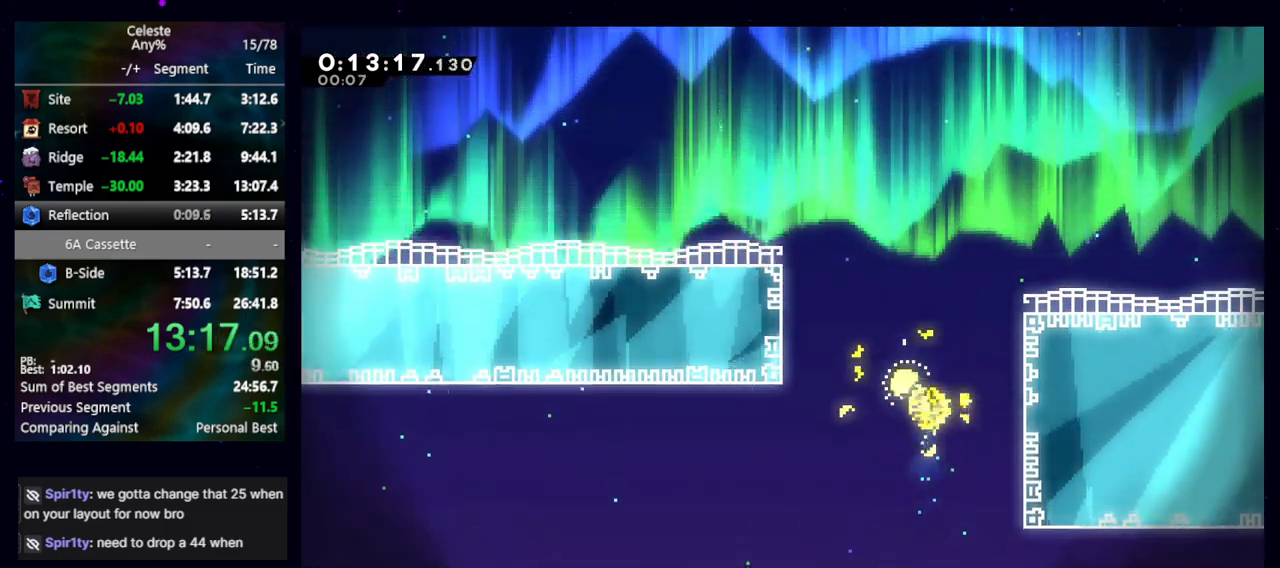
{"keys": ["left", "up"], "events": [[83, "left", "up"], [233, "left", "down"], [317, "left", "up"], [417, "left", "down"]]}
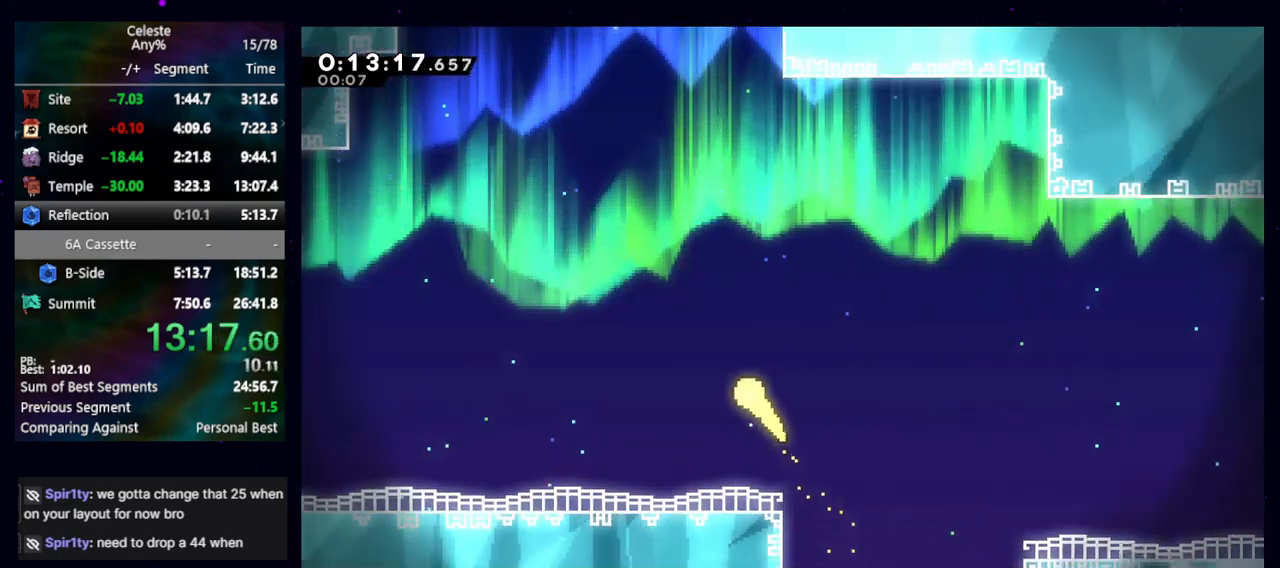
{"keys": ["left", "up"], "events": [[17, "left", "up"], [100, "left", "down"], [200, "left", "up"], [283, "left", "down"], [383, "left", "up"], [483, "left", "down"]]}
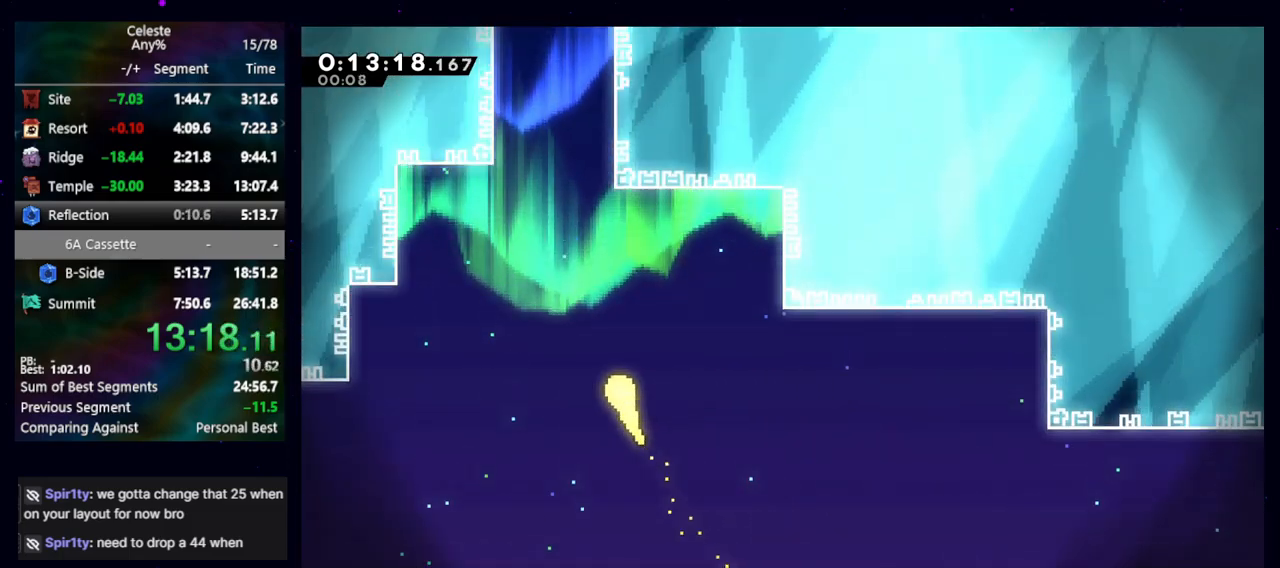
{"keys": ["up"], "events": [[83, "left", "up"], [167, "left", "down"], [217, "left", "up"]]}
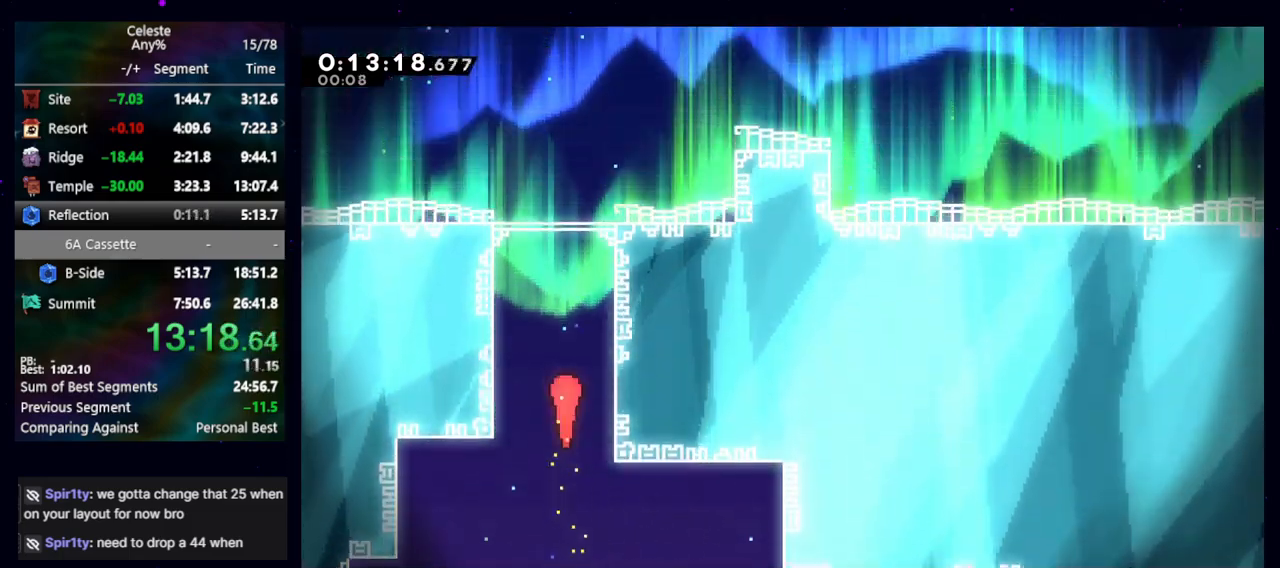
{"keys": ["right", "up"], "events": [[283, "right", "down"]]}
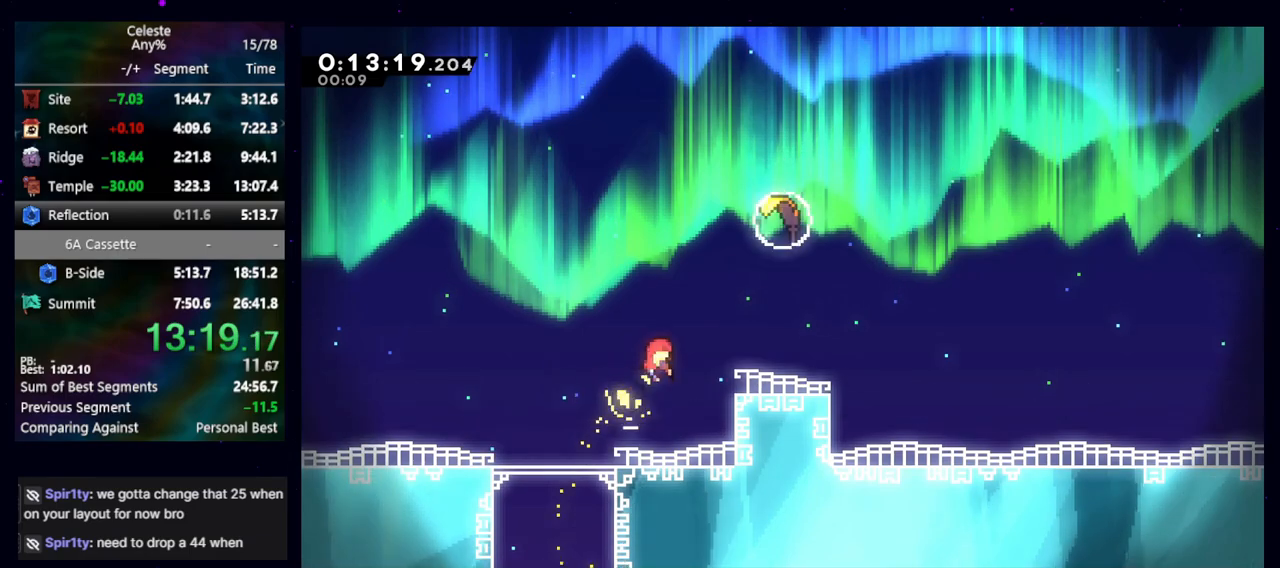
{"keys": ["up"], "events": [[100, "dash2", "down"], [283, "dash2", "up"], [483, "right", "up"]]}
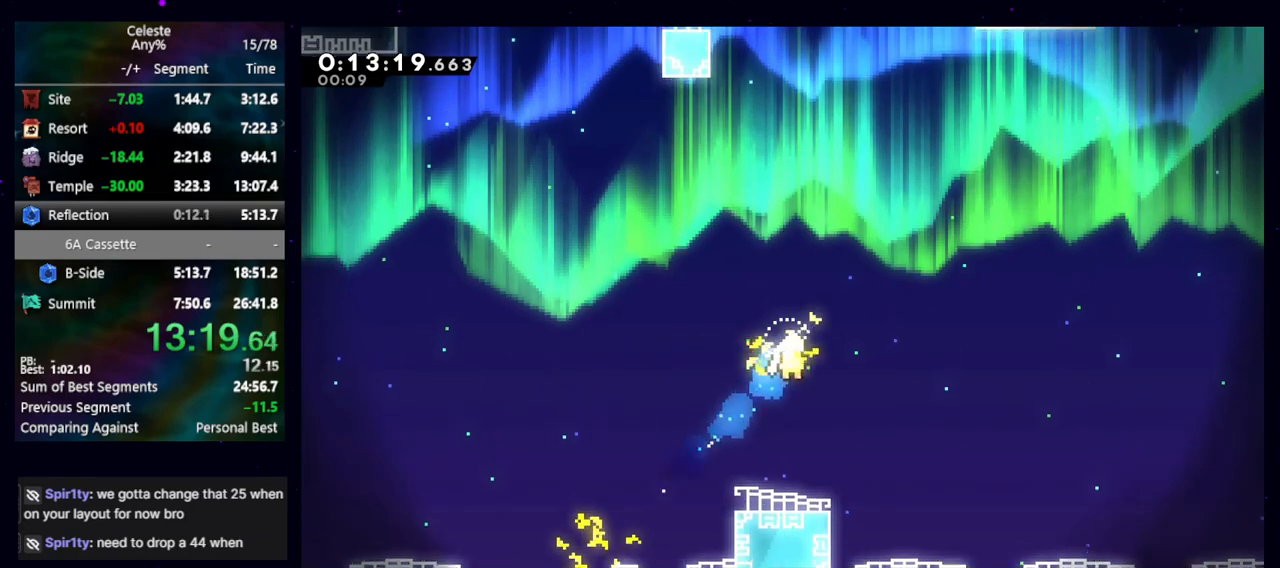
{"keys": ["up"], "events": [[267, "right", "down"], [350, "right", "up"]]}
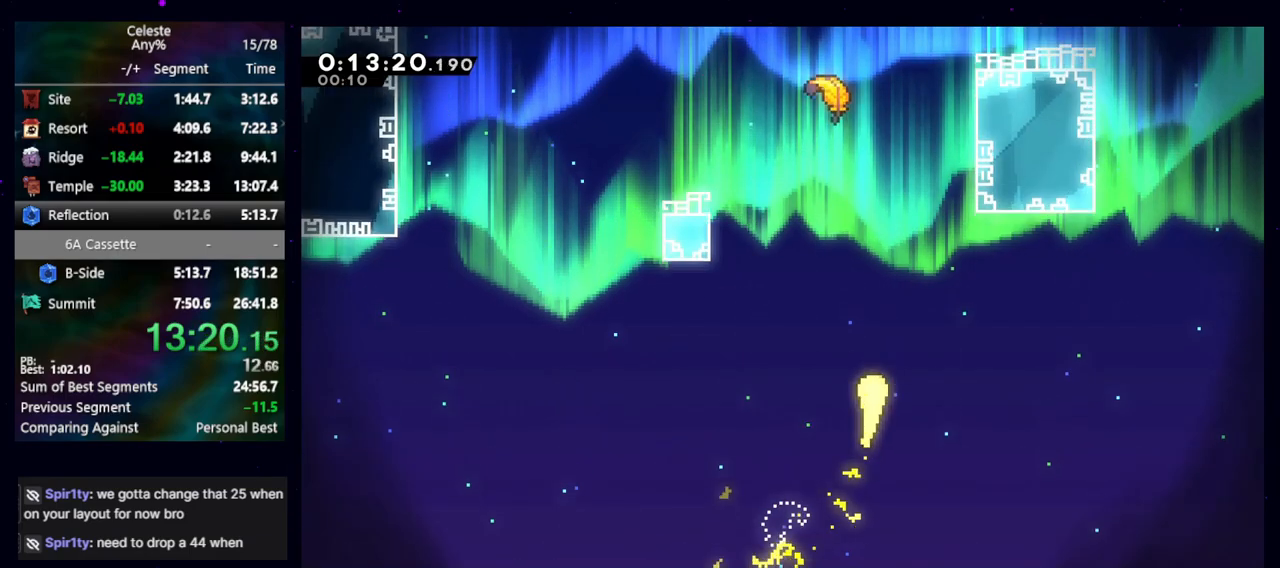
{"keys": ["up"], "events": [[133, "left", "down"], [183, "left", "up"], [367, "left", "down"], [467, "left", "up"]]}
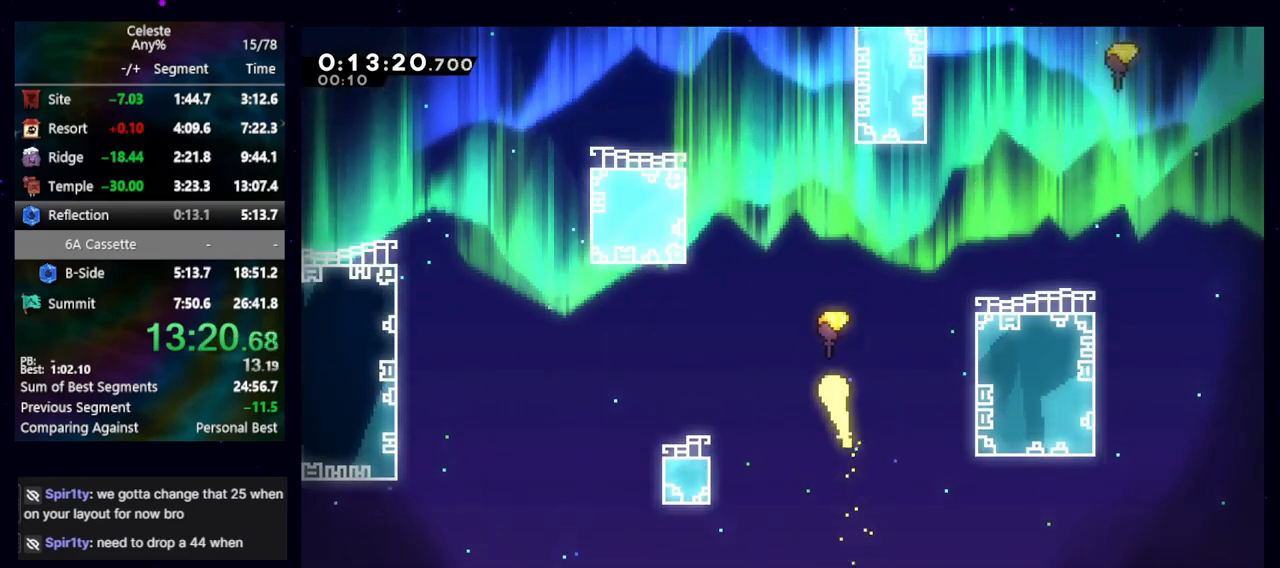
{"keys": ["up"], "events": [[250, "left", "down"], [300, "left", "up"]]}
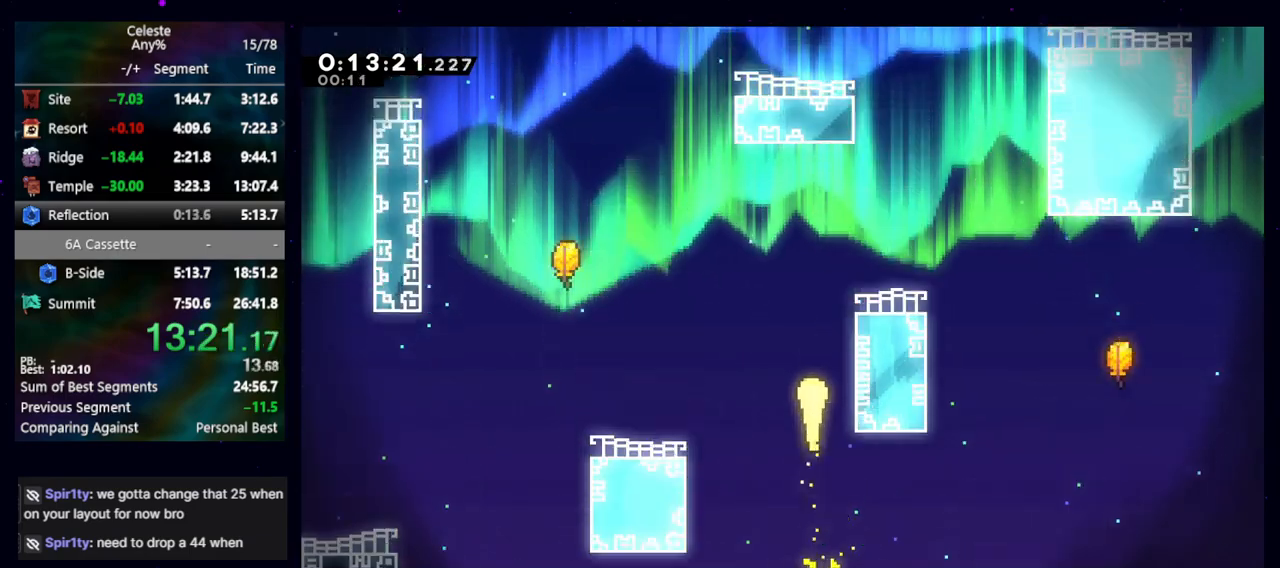
{"keys": ["up"], "events": [[167, "right", "down"], [350, "right", "up"]]}
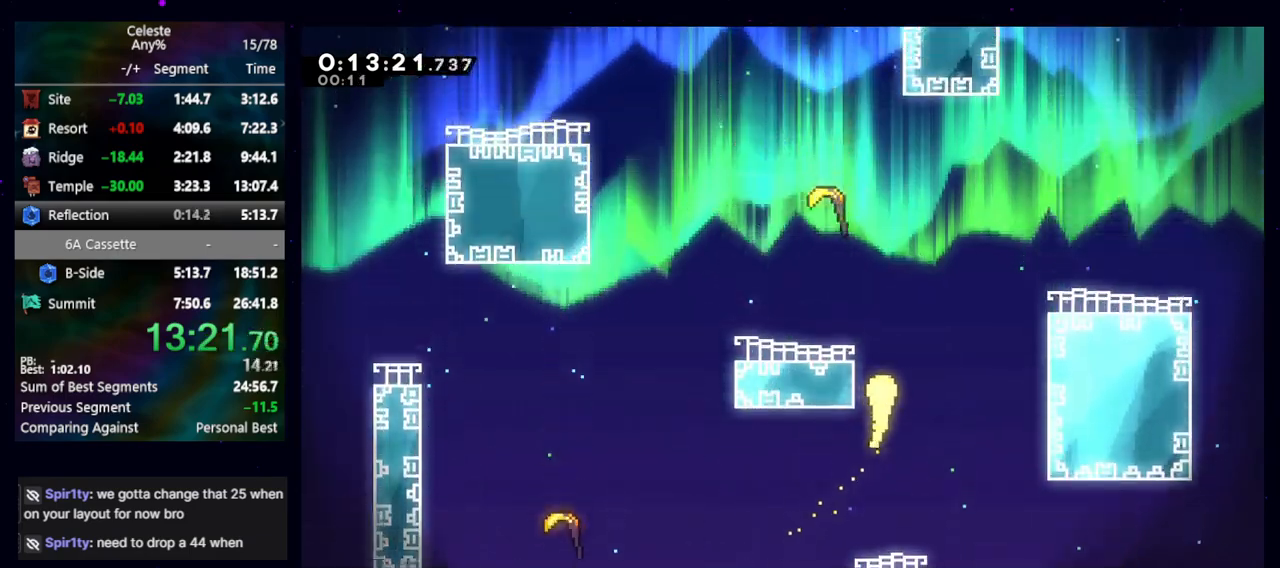
{"keys": ["up"], "events": [[100, "left", "down"], [233, "left", "up"], [317, "left", "down"], [417, "left", "up"]]}
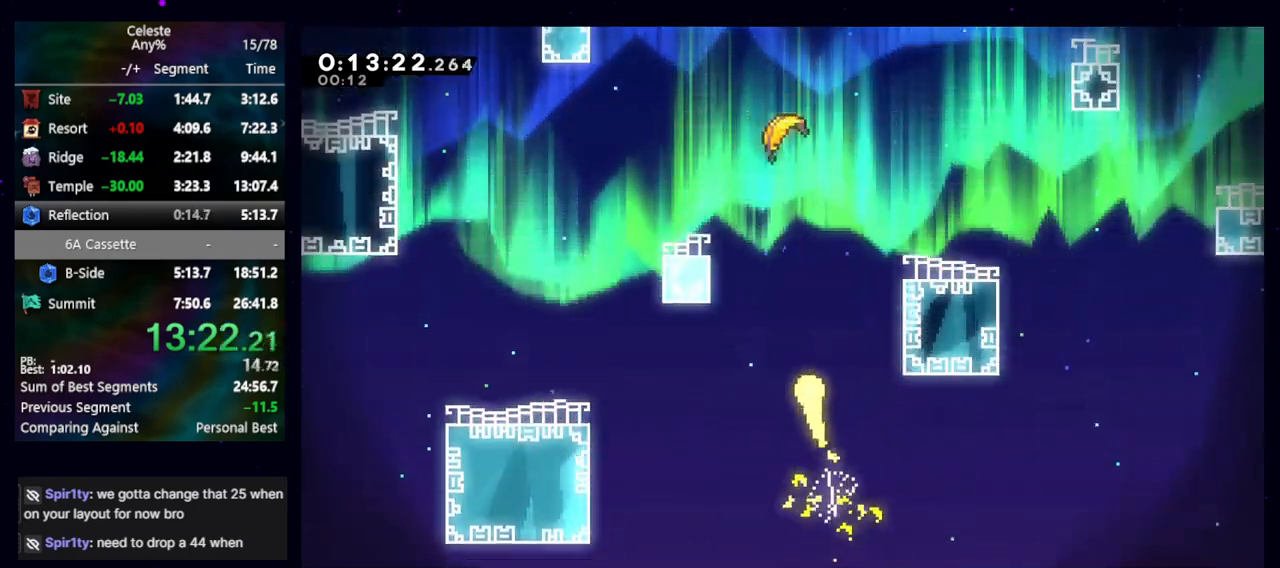
{"keys": ["left", "up"], "events": [[67, "left", "down"], [167, "left", "up"], [433, "left", "down"]]}
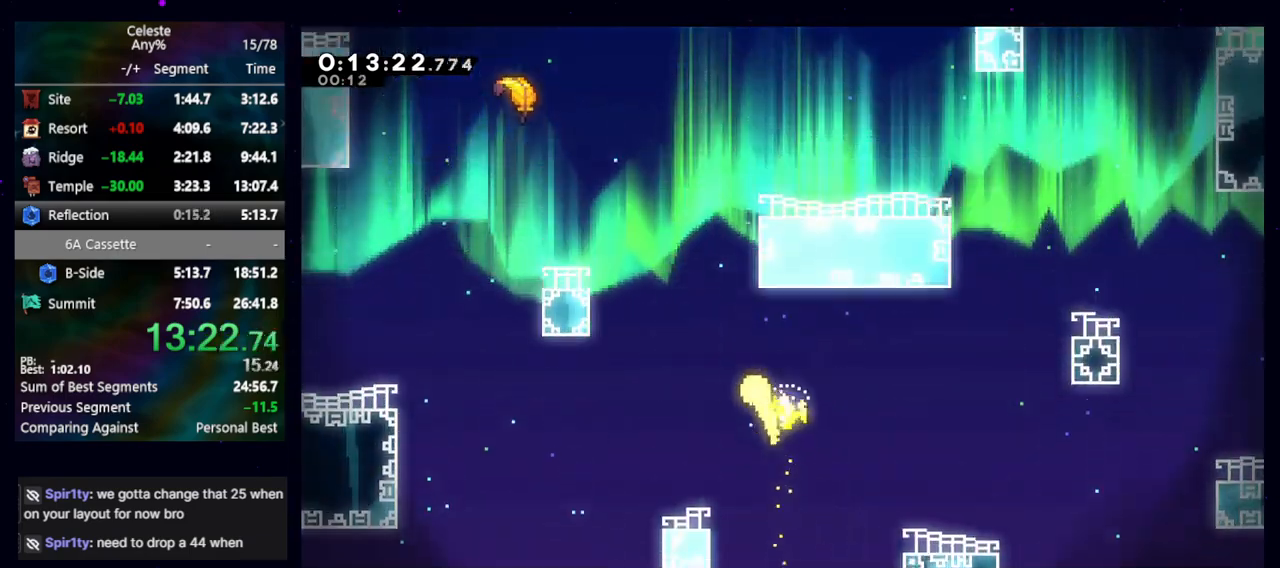
{"keys": ["right", "up"], "events": [[17, "left", "up"], [400, "right", "down"]]}
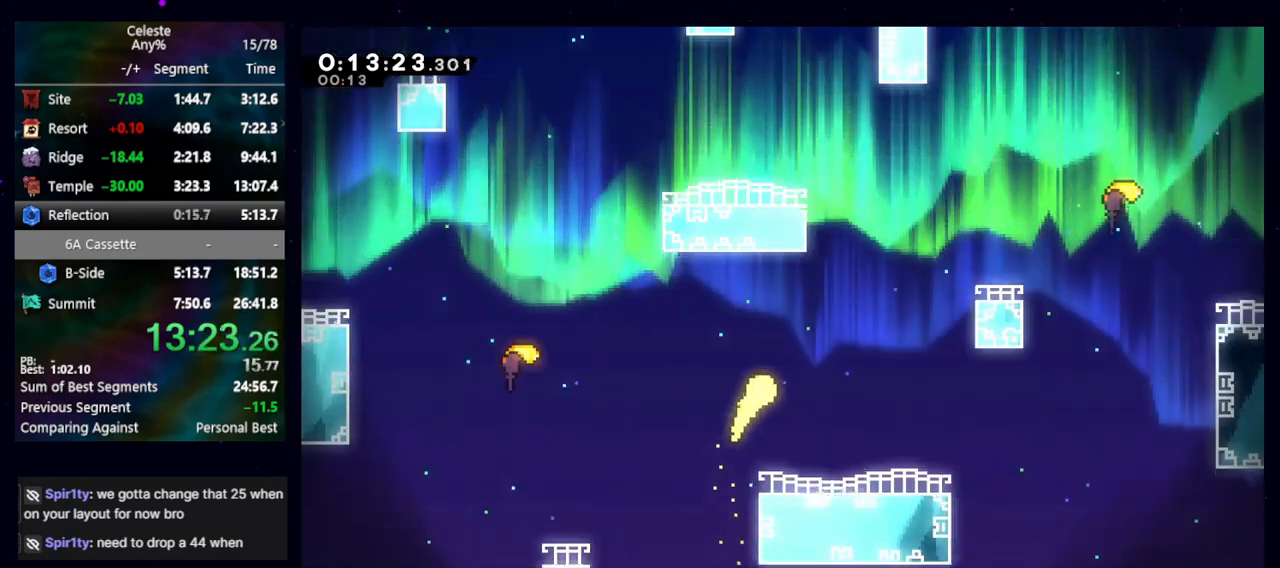
{"keys": ["left", "up"], "events": [[133, "right", "up"], [417, "left", "down"]]}
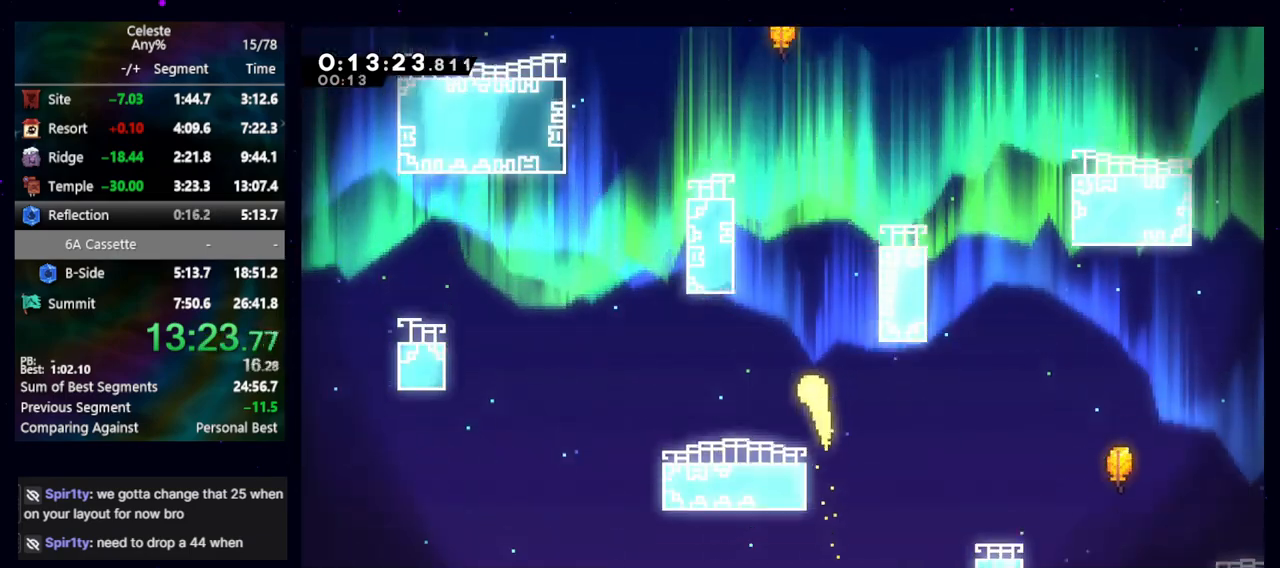
{"keys": ["up"], "events": [[17, "left", "up"], [200, "left", "down"], [250, "left", "up"]]}
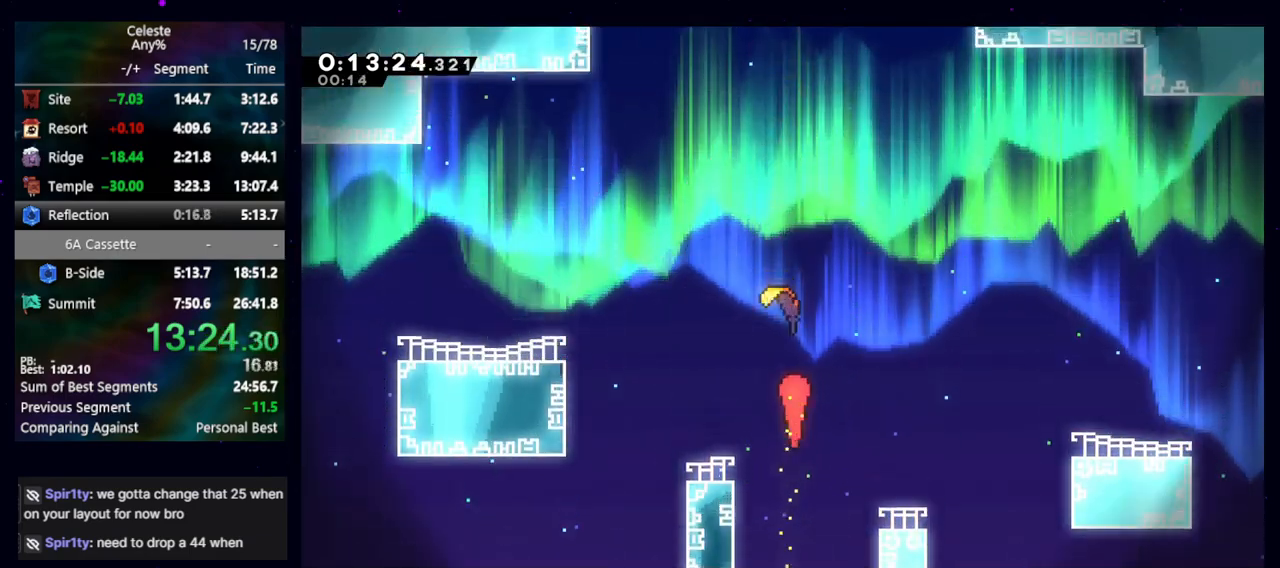
{"keys": ["up"], "events": []}
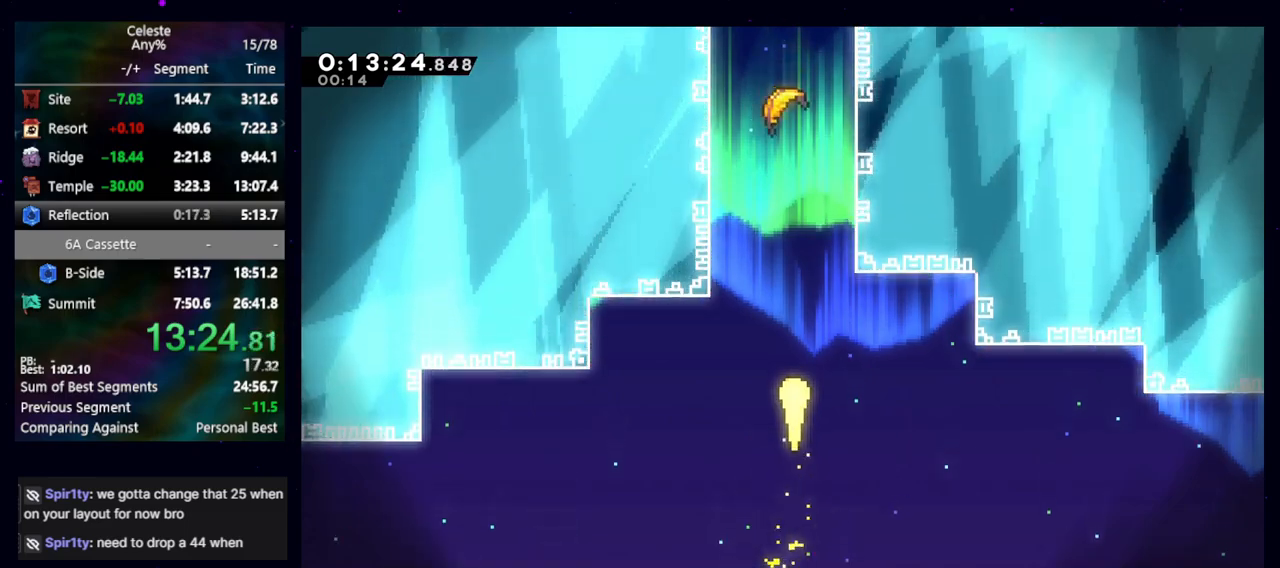
{"keys": ["up"], "events": []}
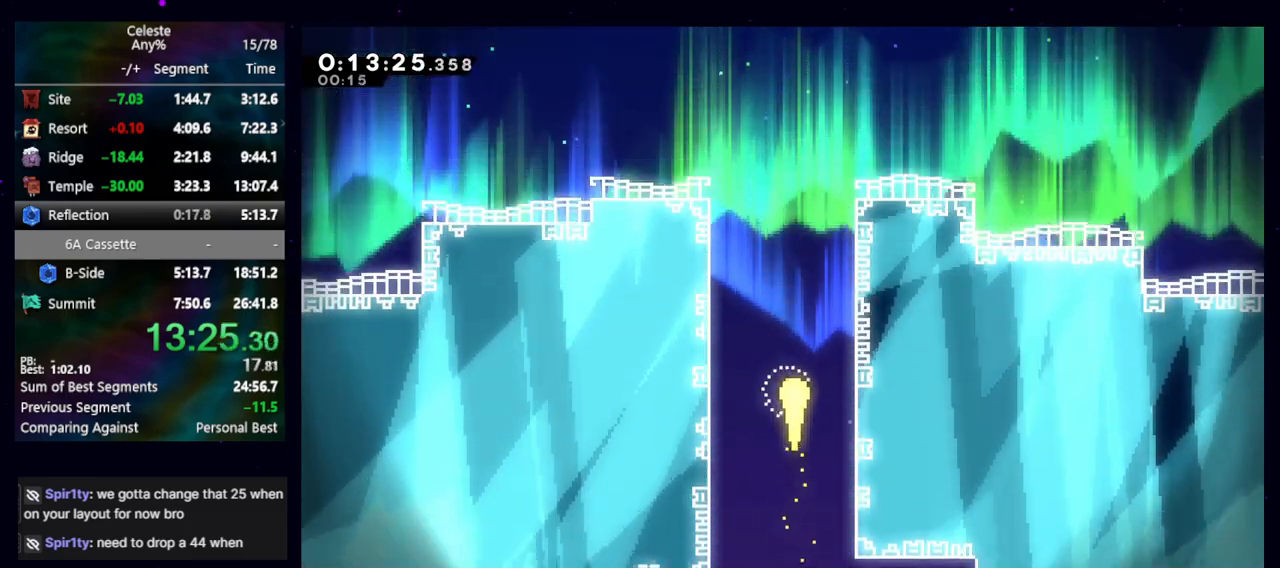
{"keys": ["up"], "events": []}
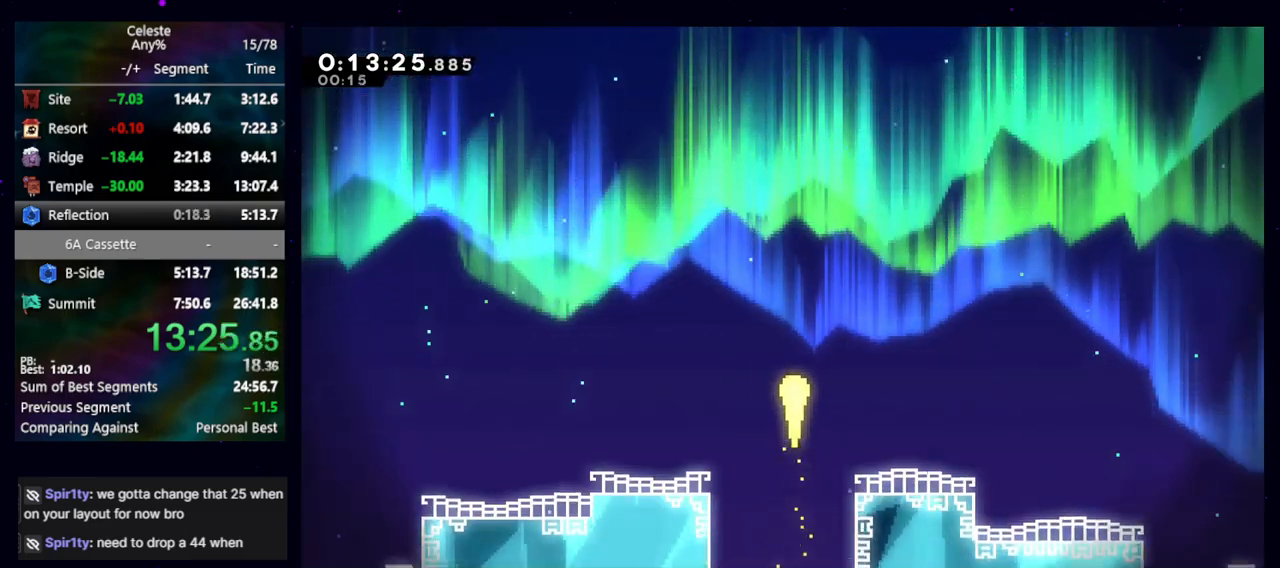
{"keys": ["dash2", "up"], "events": [[500, "dash2", "down"]]}
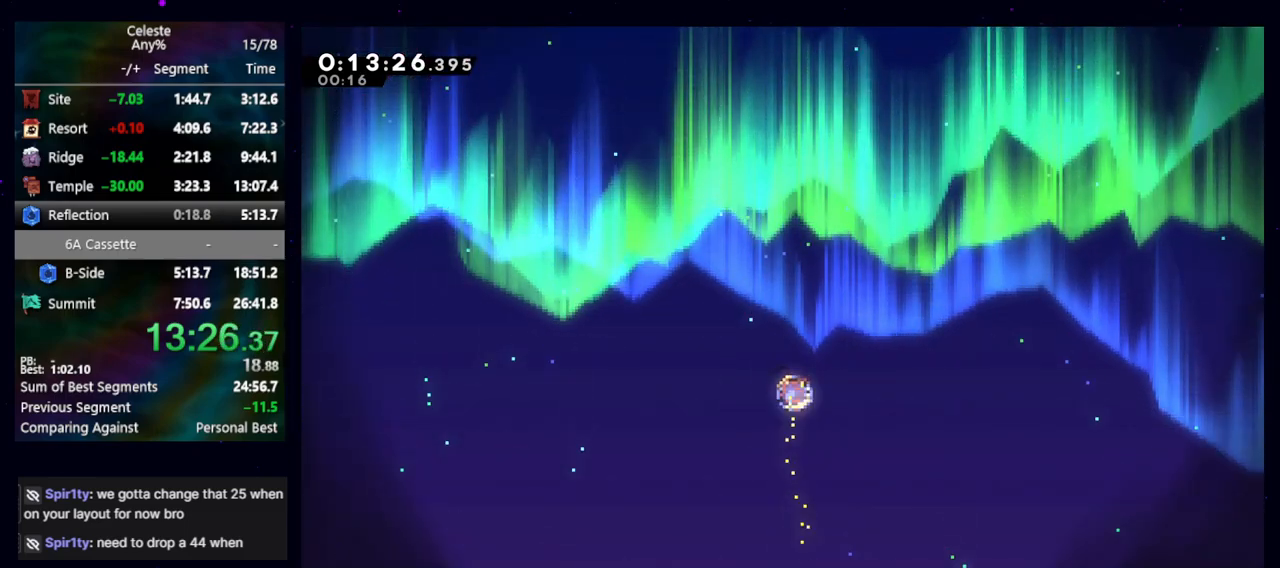
{"keys": [], "events": [[183, "dash2", "up"], [267, "up", "up"], [317, "demo", "down"], [417, "demo", "up"]]}
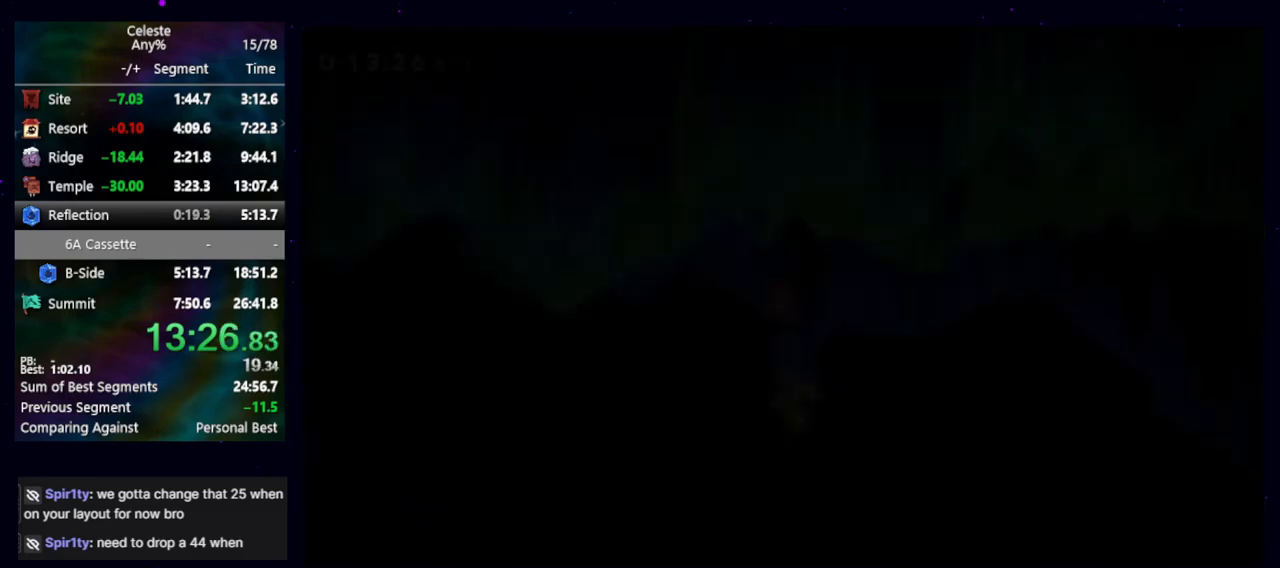
{"keys": ["dash2", "up"], "events": [[433, "dash2", "down"], [433, "up", "down"]]}
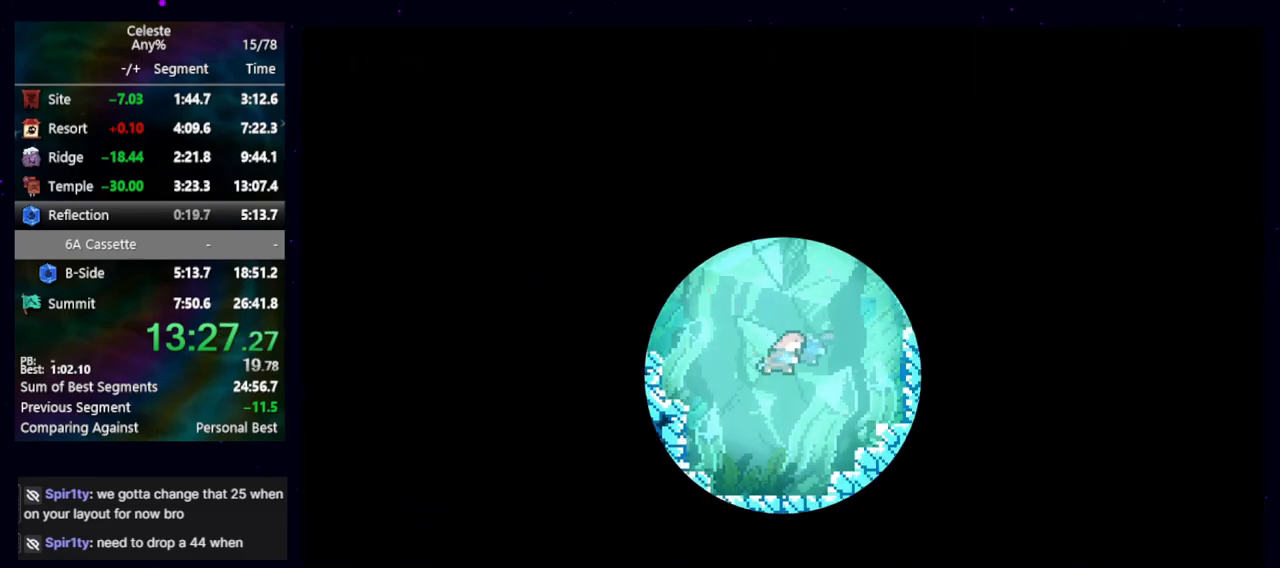
{"keys": ["dash2", "left", "up"], "events": [[67, "dash2", "up"], [167, "dash2", "down"], [167, "left", "down"], [317, "dash2", "up"], [400, "dash2", "down"]]}
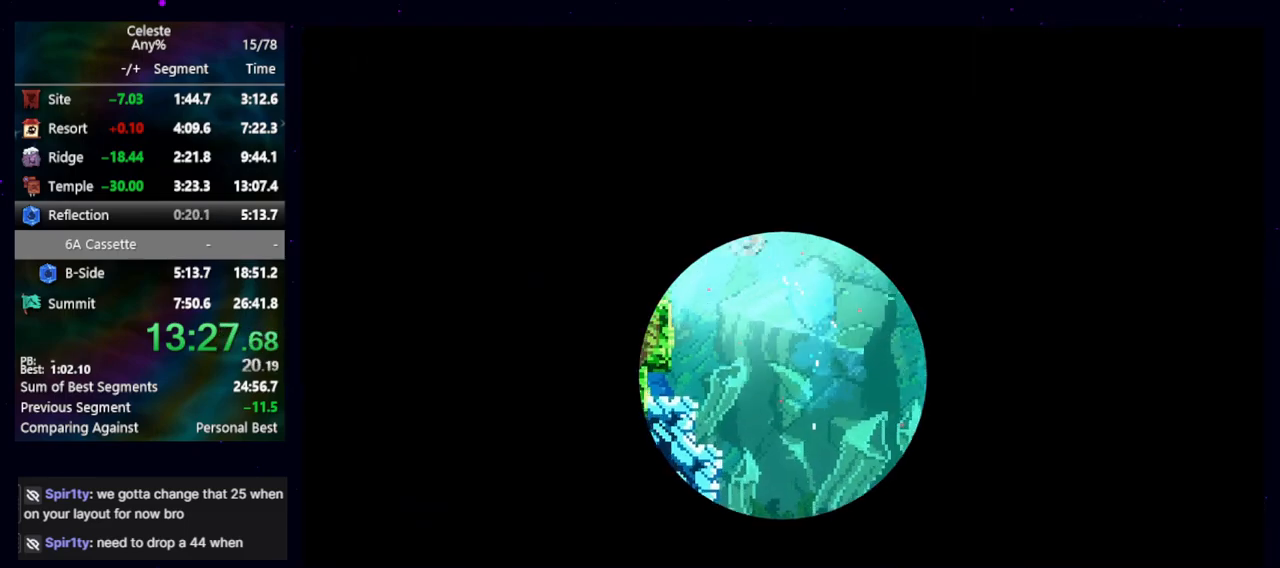
{"keys": ["dash2", "left", "up"], "events": [[83, "dash2", "up"], [83, "up", "up"], [183, "dash2", "down"], [183, "down", "down"], [317, "dash2", "up"], [367, "down", "up"], [417, "dash2", "down"], [417, "up", "down"]]}
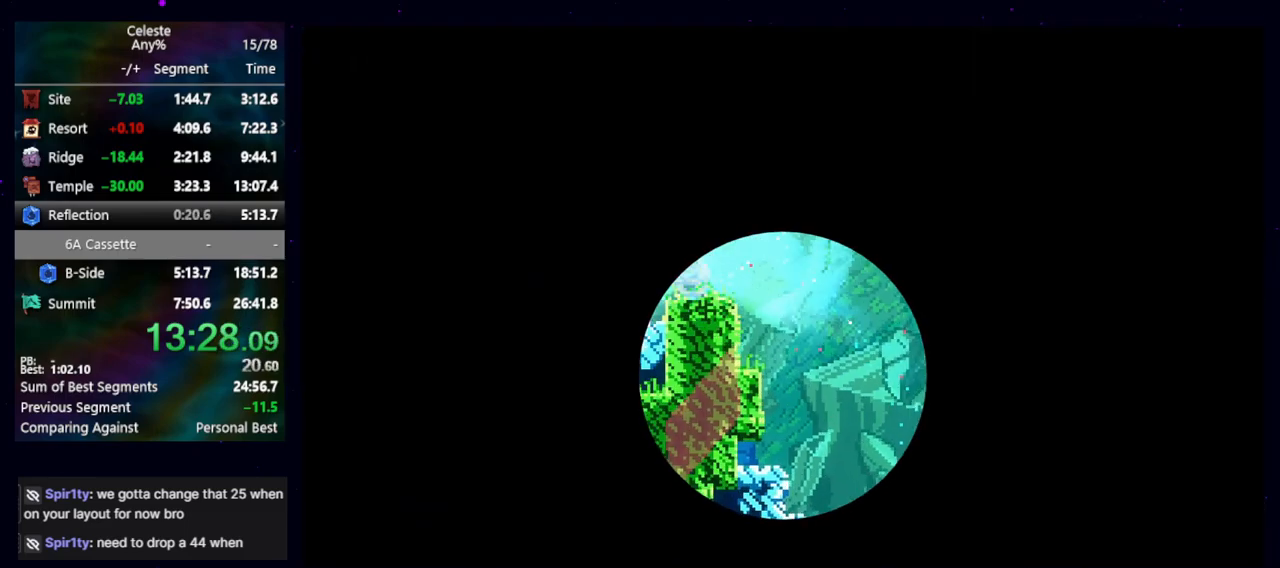
{"keys": ["jump", "right", "up"], "events": [[100, "dash2", "up"], [100, "left", "up"], [150, "dash2", "down"], [333, "dash2", "up"], [383, "right", "down"], [433, "jump", "down"]]}
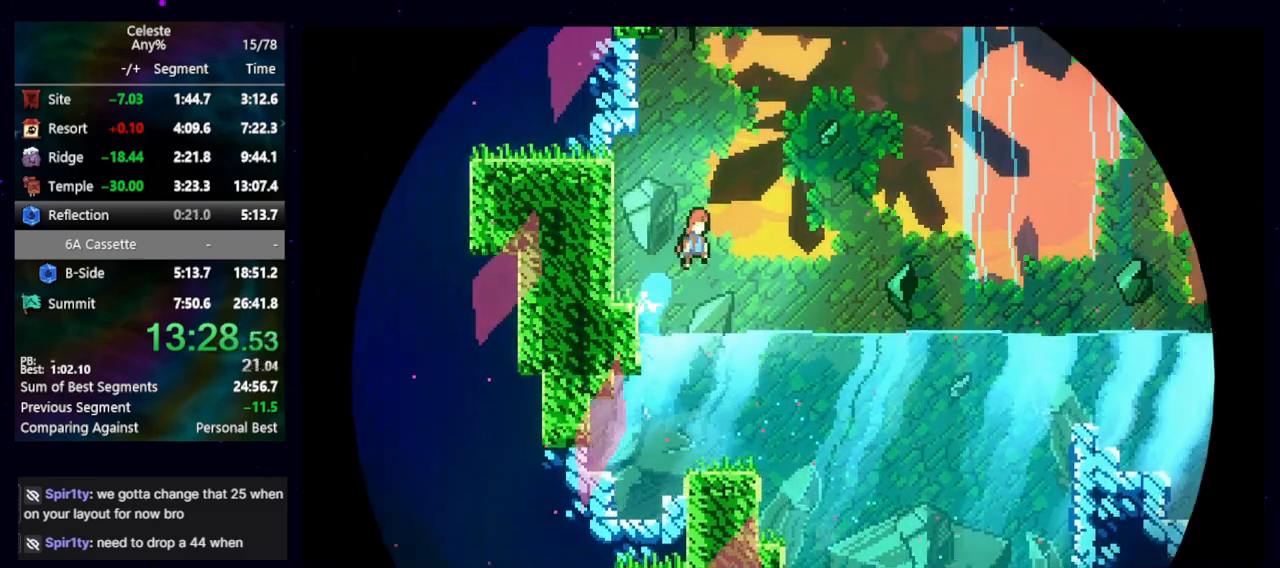
{"keys": ["dash2"], "events": [[217, "right", "up"], [317, "dash2", "down"], [350, "jump", "up"], [483, "up", "up"]]}
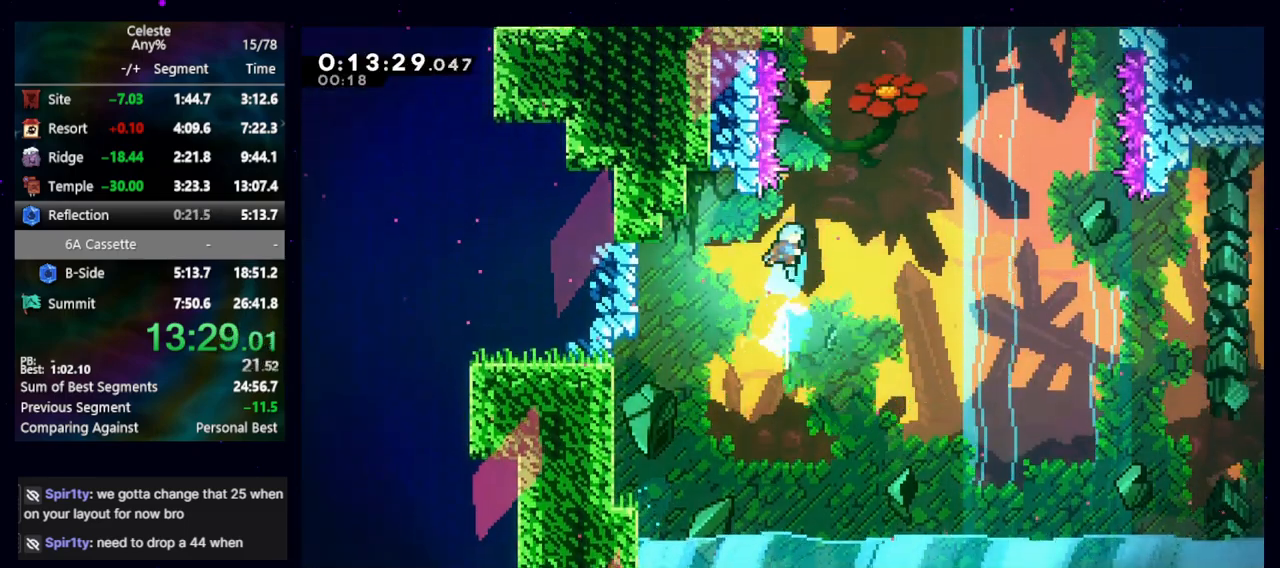
{"keys": ["jump", "left"], "events": [[33, "dash2", "up"], [83, "jump", "down"], [83, "left", "down"]]}
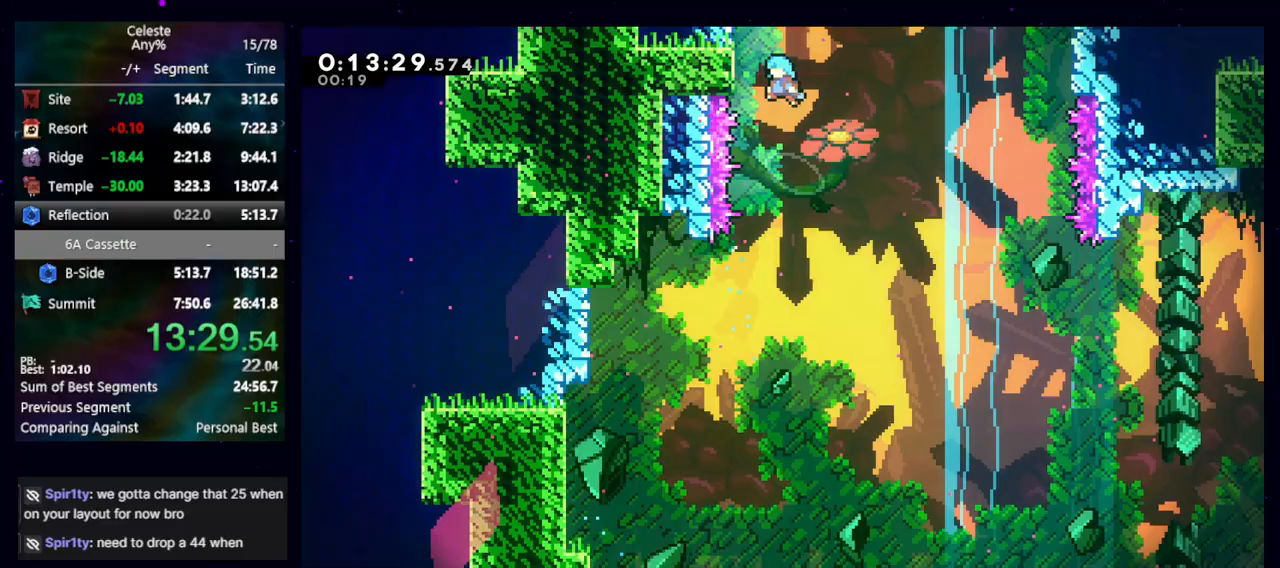
{"keys": ["jump", "right"], "events": [[117, "jump", "up"], [150, "left", "up"], [150, "right", "down"], [200, "jump", "down"]]}
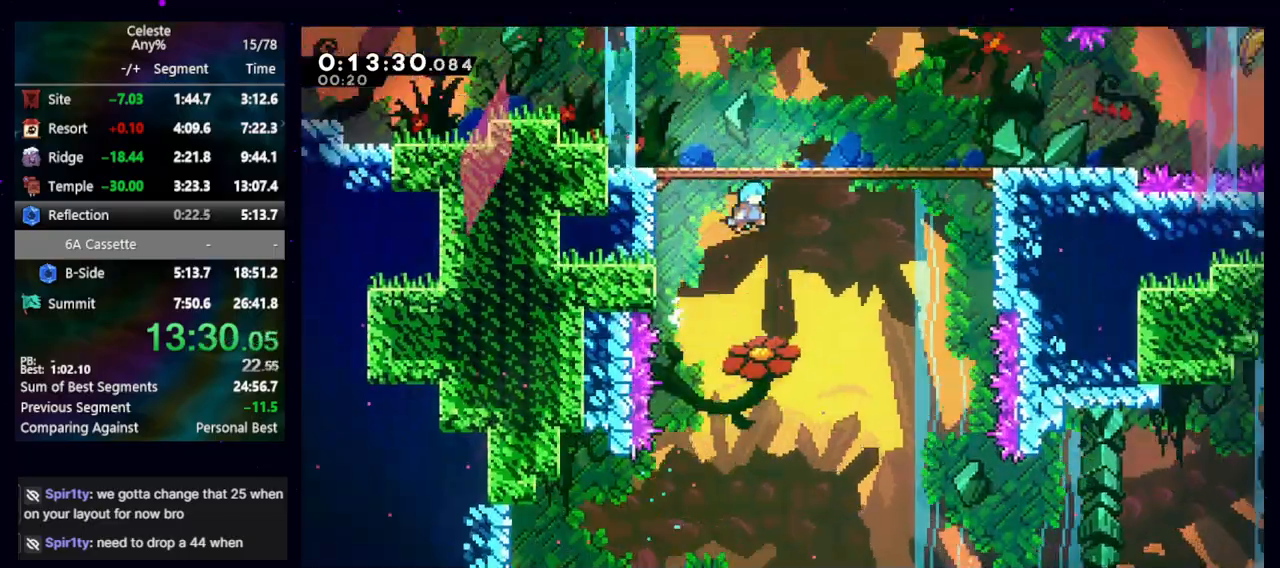
{"keys": ["right"], "events": [[33, "jump", "up"]]}
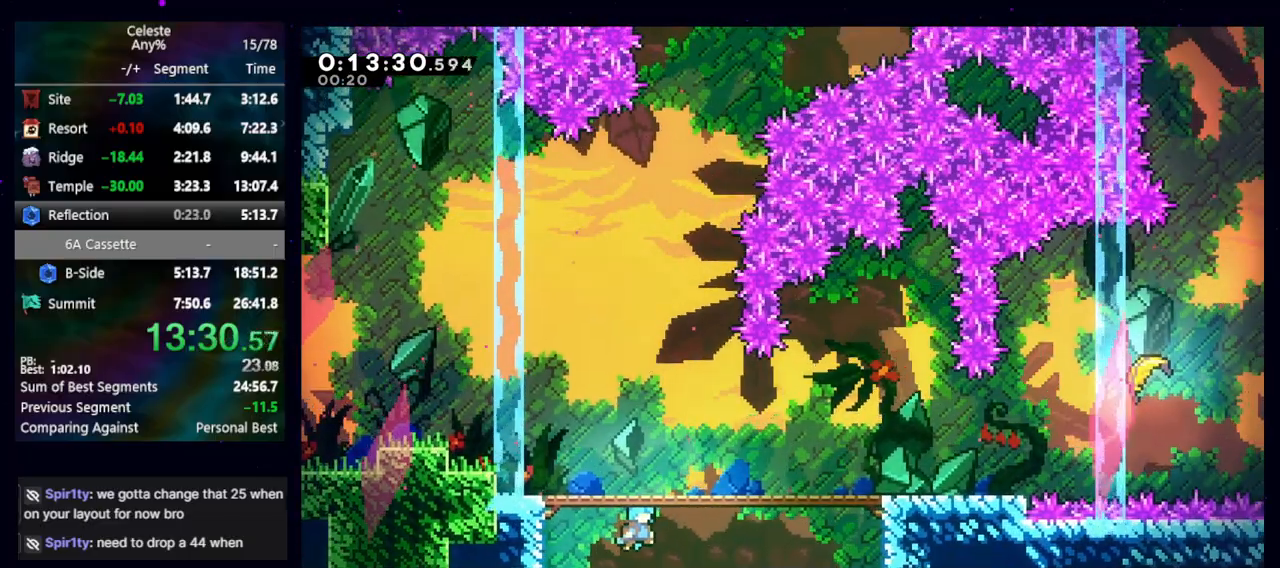
{"keys": ["right"], "events": [[233, "down", "down"], [283, "dash2", "down"], [383, "dash2", "up"], [417, "down", "up"], [417, "jump", "down"], [467, "jump", "up"]]}
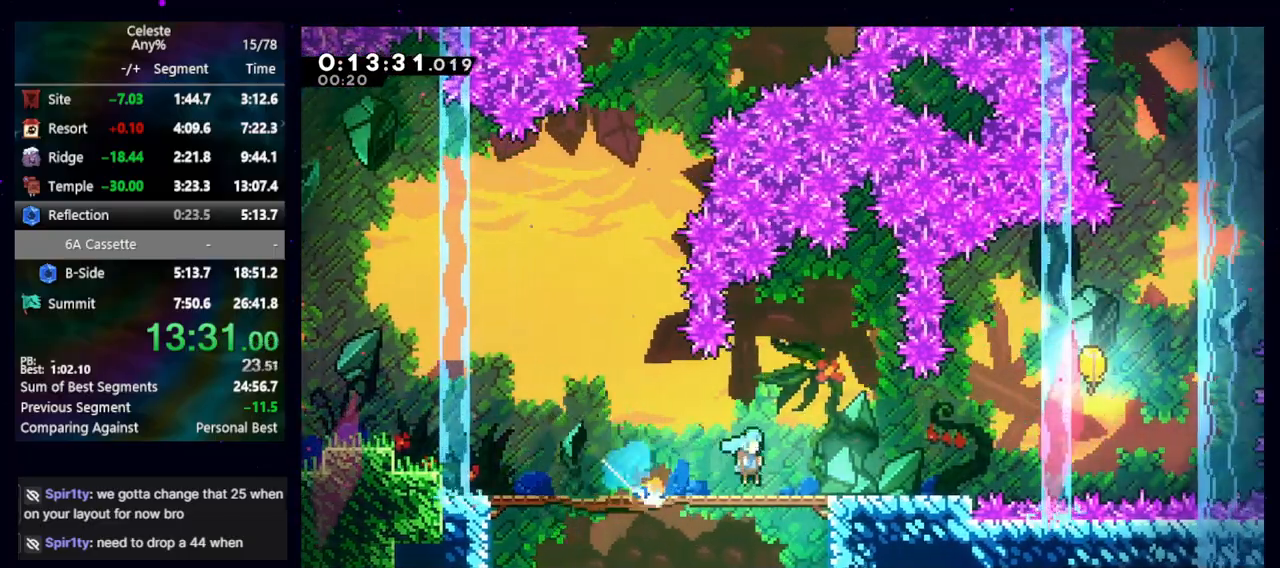
{"keys": ["up"], "events": [[100, "jump", "down"], [150, "up", "down"], [250, "dash2", "down"], [300, "jump", "up"], [350, "dash2", "up"], [483, "right", "up"]]}
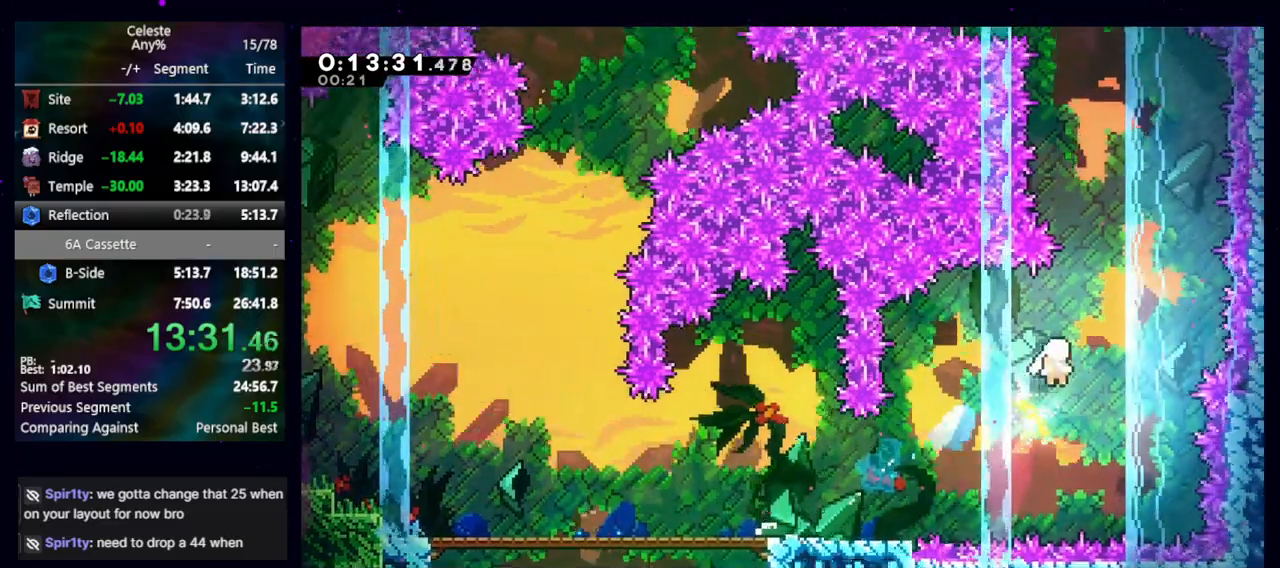
{"keys": ["up"], "events": [[350, "left", "down"], [400, "left", "up"]]}